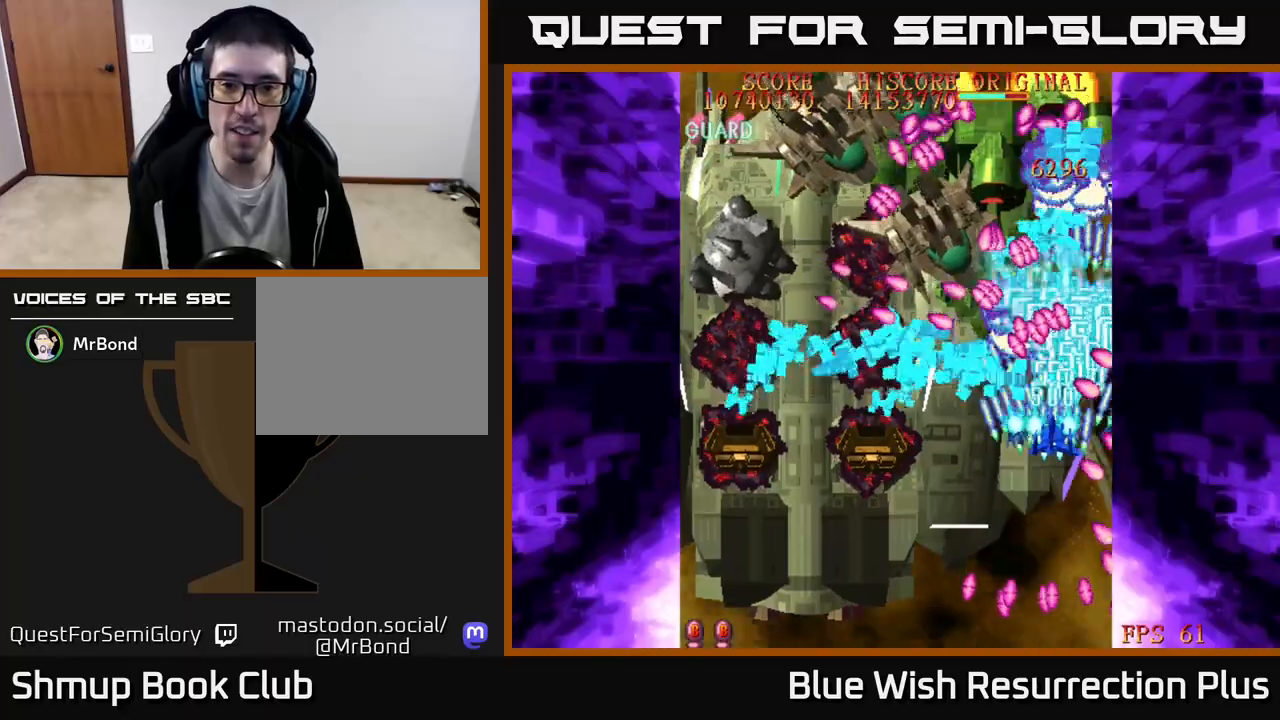
Gameplay with a controller (Xbox layout); each line is a JSON object with the inputs held at the frame after it. "events" lists button and stick changes between this image and that frame as [ms after this image, input, new state], when the widget could be followed in between. Not read: left_stick right_stick.
{"buttons": ["X", "DPAD_DOWN"], "events": [[333, "X", "down"], [367, "A", "up"], [417, "DPAD_LEFT", "up"]]}
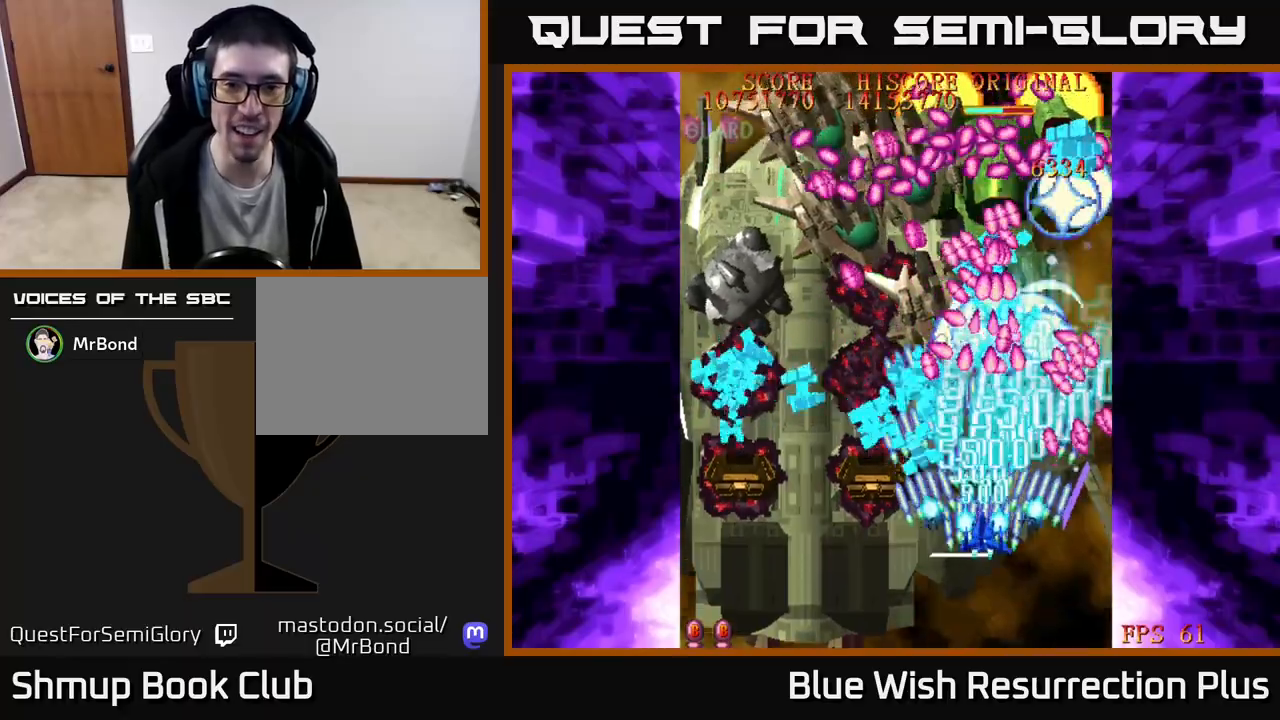
{"buttons": ["X", "DPAD_LEFT"], "events": [[17, "DPAD_LEFT", "down"], [417, "DPAD_DOWN", "up"]]}
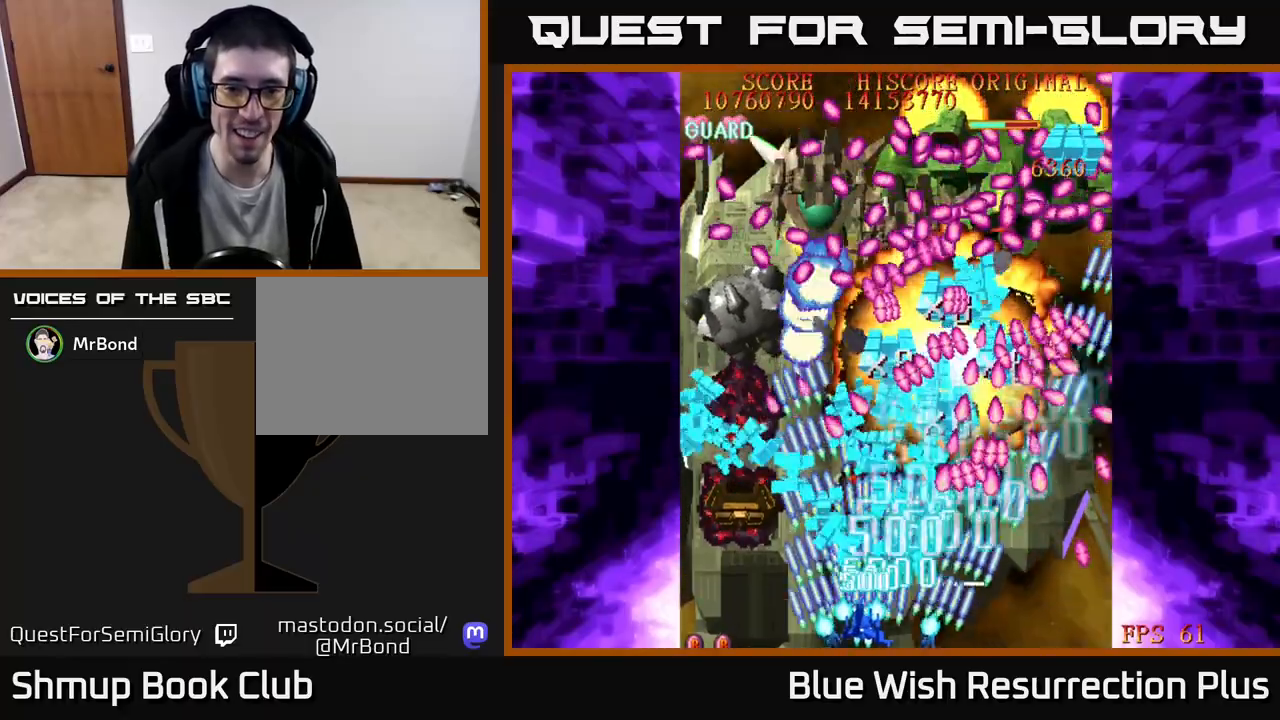
{"buttons": ["X", "DPAD_UP"], "events": [[117, "DPAD_UP", "down"], [467, "DPAD_LEFT", "up"]]}
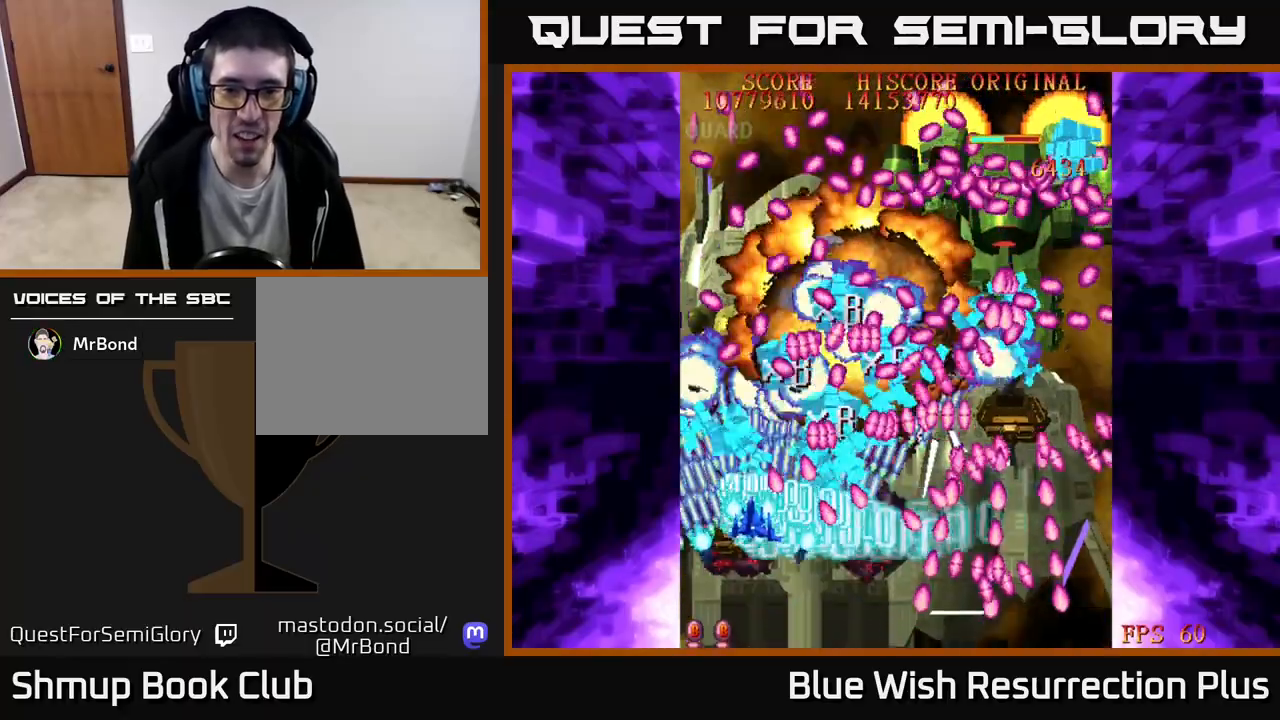
{"buttons": ["A", "DPAD_DOWN", "DPAD_RIGHT"], "events": [[133, "A", "down"], [183, "DPAD_UP", "up"], [200, "DPAD_DOWN", "down"], [200, "X", "up"], [400, "DPAD_RIGHT", "down"]]}
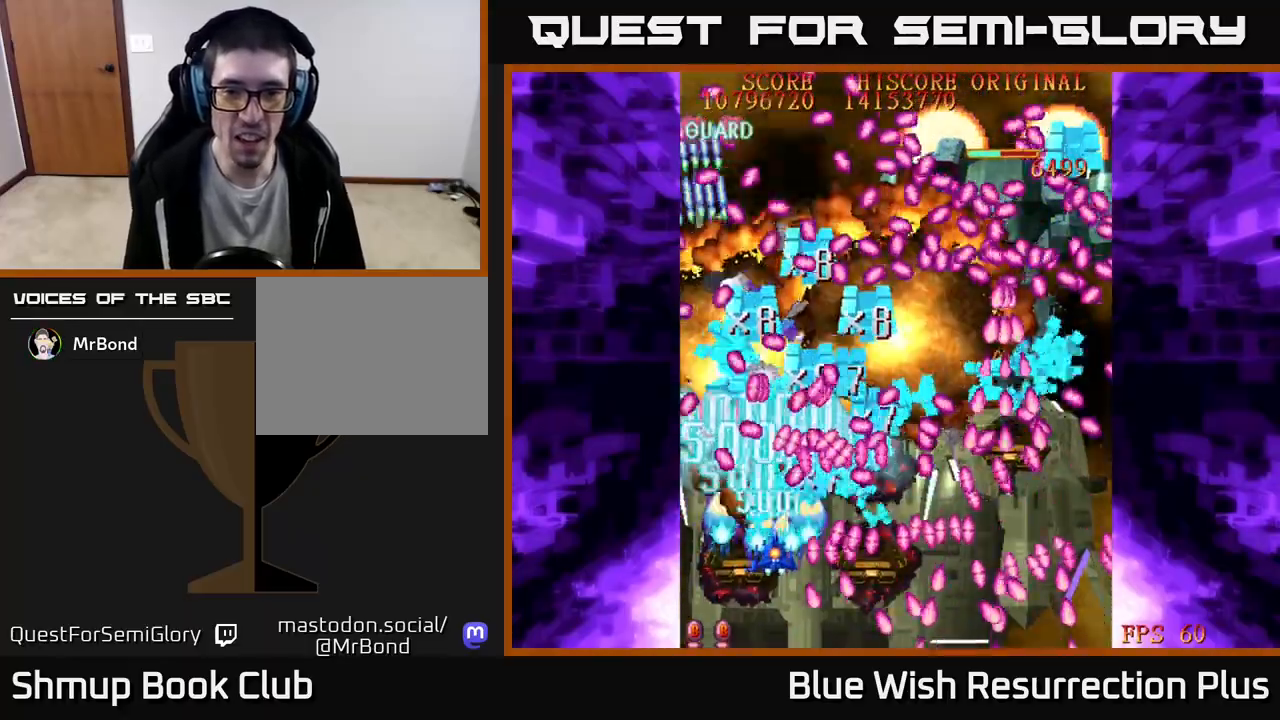
{"buttons": ["A", "DPAD_DOWN"], "events": [[133, "DPAD_RIGHT", "up"], [283, "DPAD_RIGHT", "down"], [350, "DPAD_DOWN", "up"], [350, "DPAD_RIGHT", "up"], [483, "DPAD_DOWN", "down"]]}
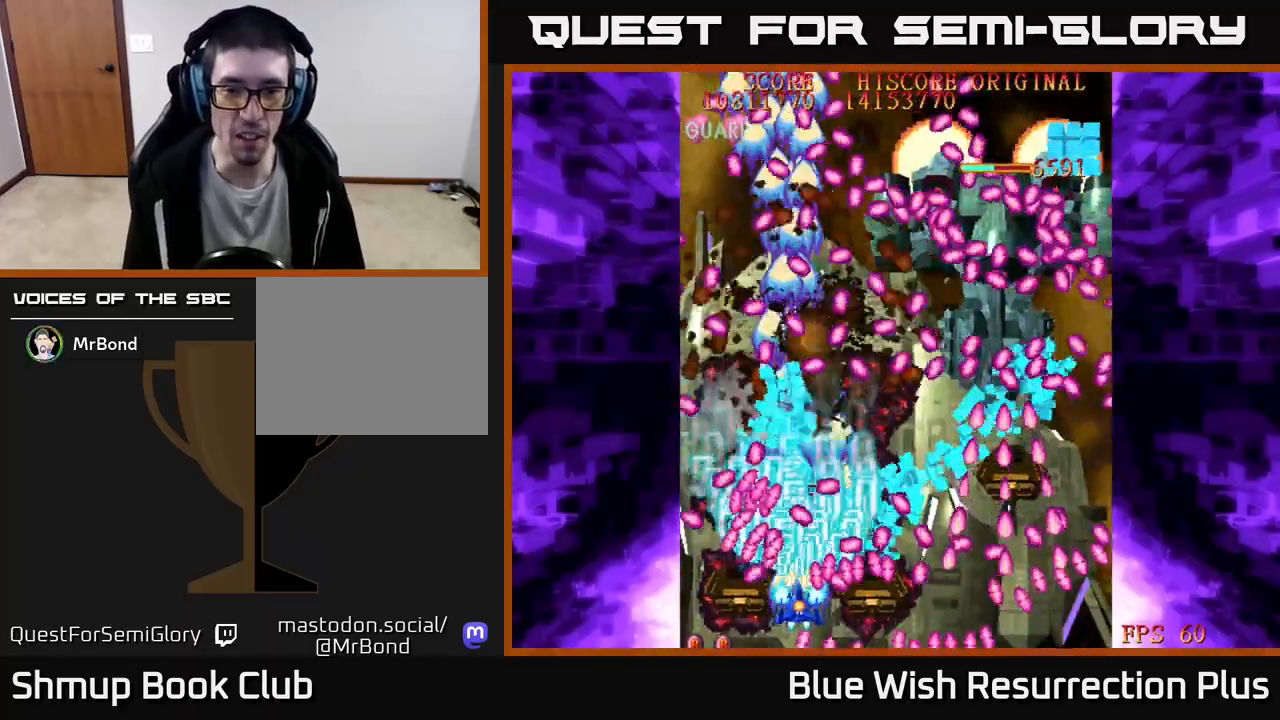
{"buttons": ["X", "DPAD_UP", "DPAD_RIGHT"]}
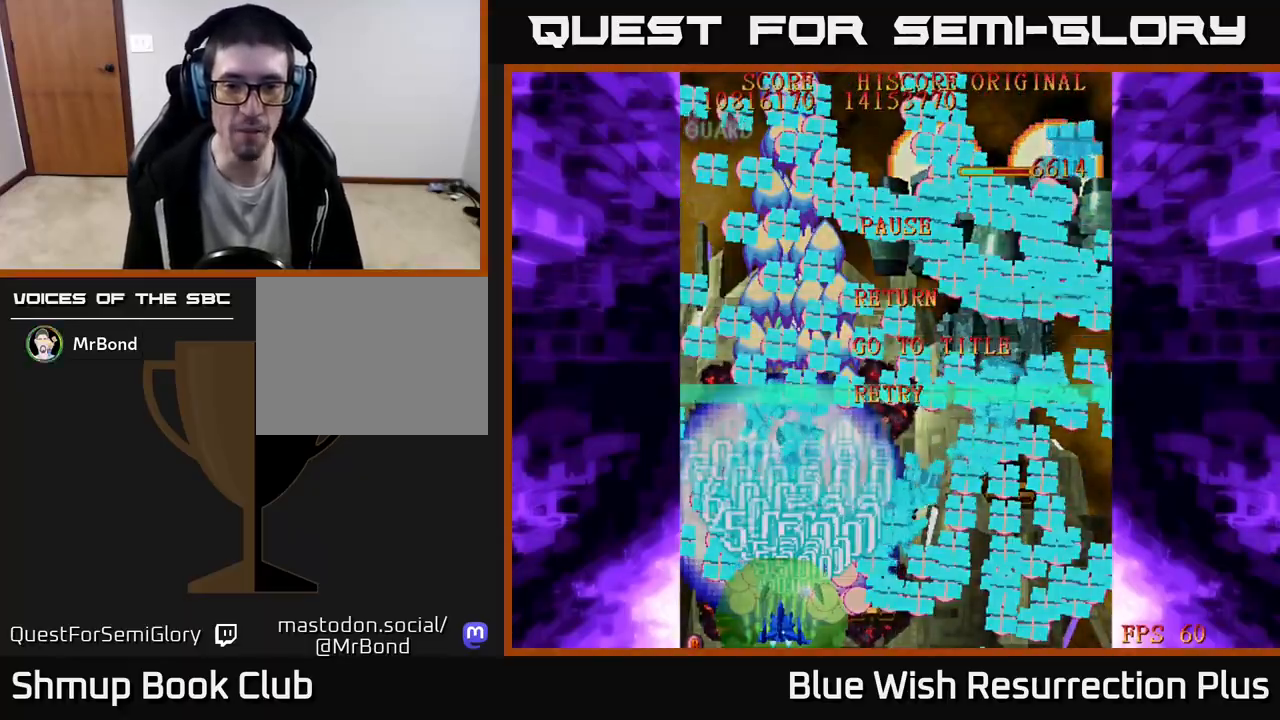
{"buttons": [], "events": [[250, "DPAD_UP", "up"], [317, "DPAD_RIGHT", "up"], [450, "X", "up"]]}
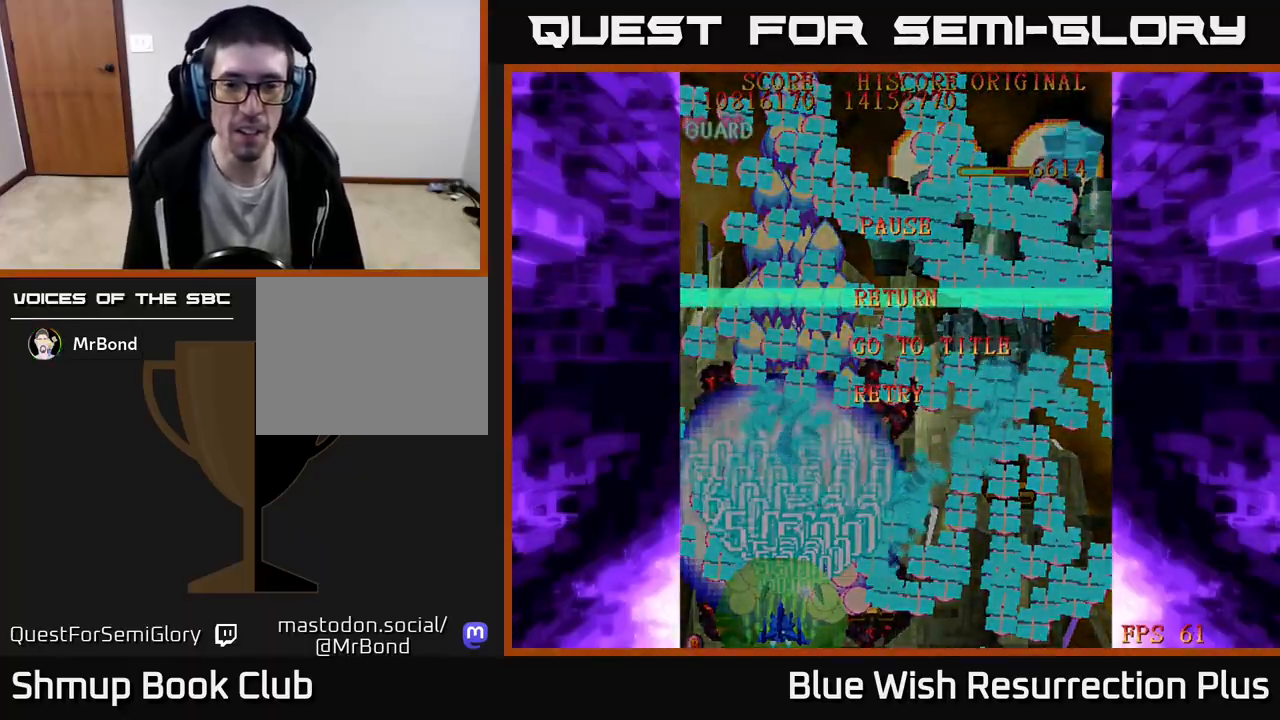
{"buttons": ["A", "DPAD_RIGHT"], "events": [[433, "A", "down"], [500, "DPAD_RIGHT", "down"]]}
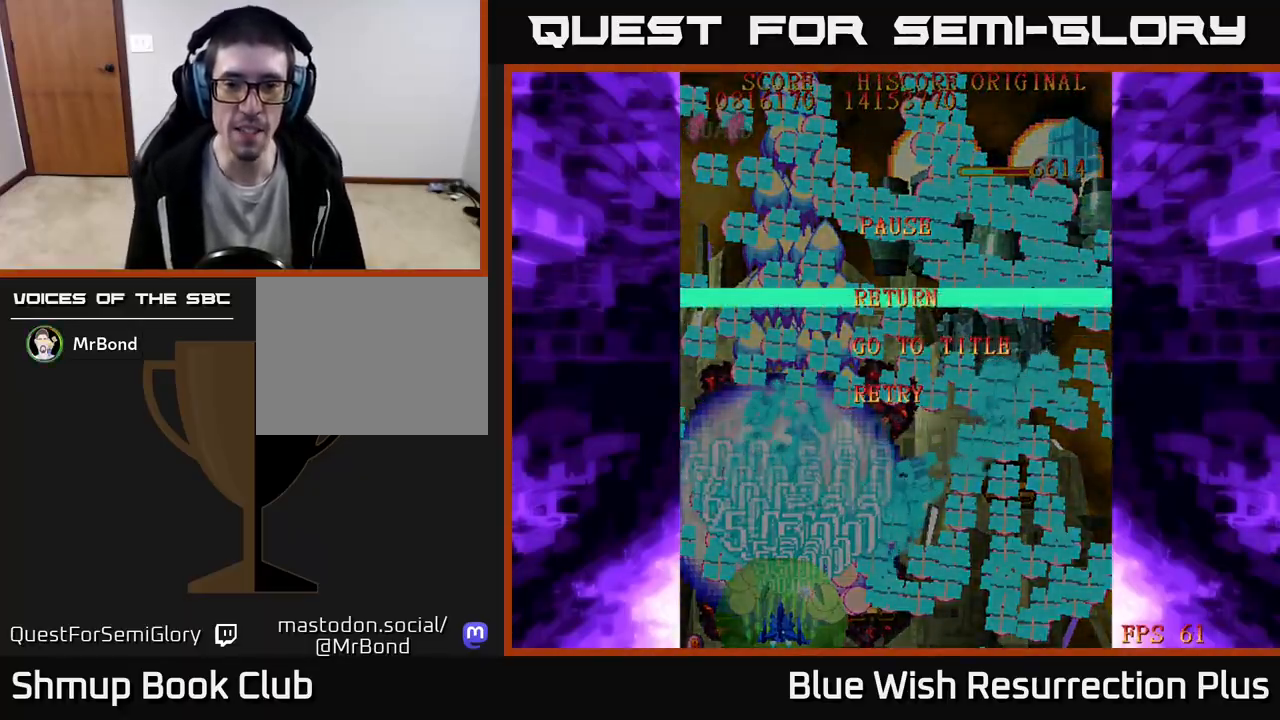
{"buttons": [], "events": [[17, "A", "up"], [400, "DPAD_RIGHT", "up"]]}
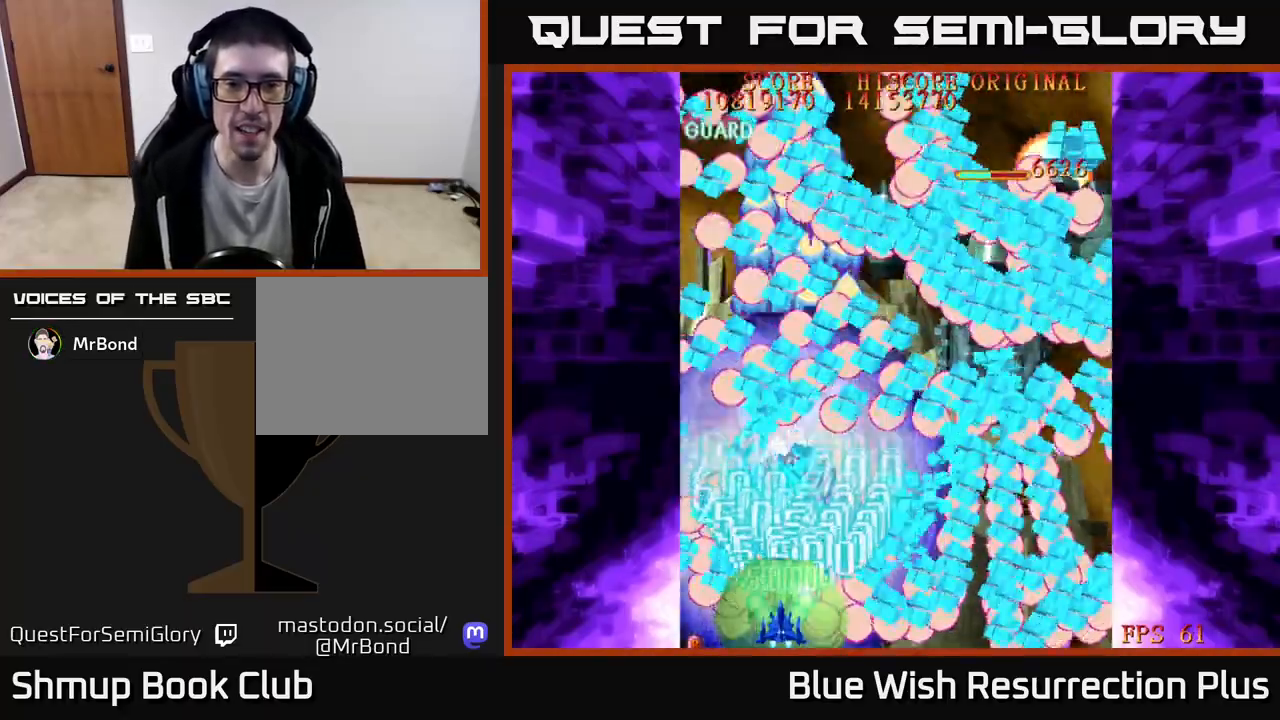
{"buttons": ["A", "DPAD_RIGHT"], "events": [[300, "DPAD_RIGHT", "down"], [383, "A", "down"]]}
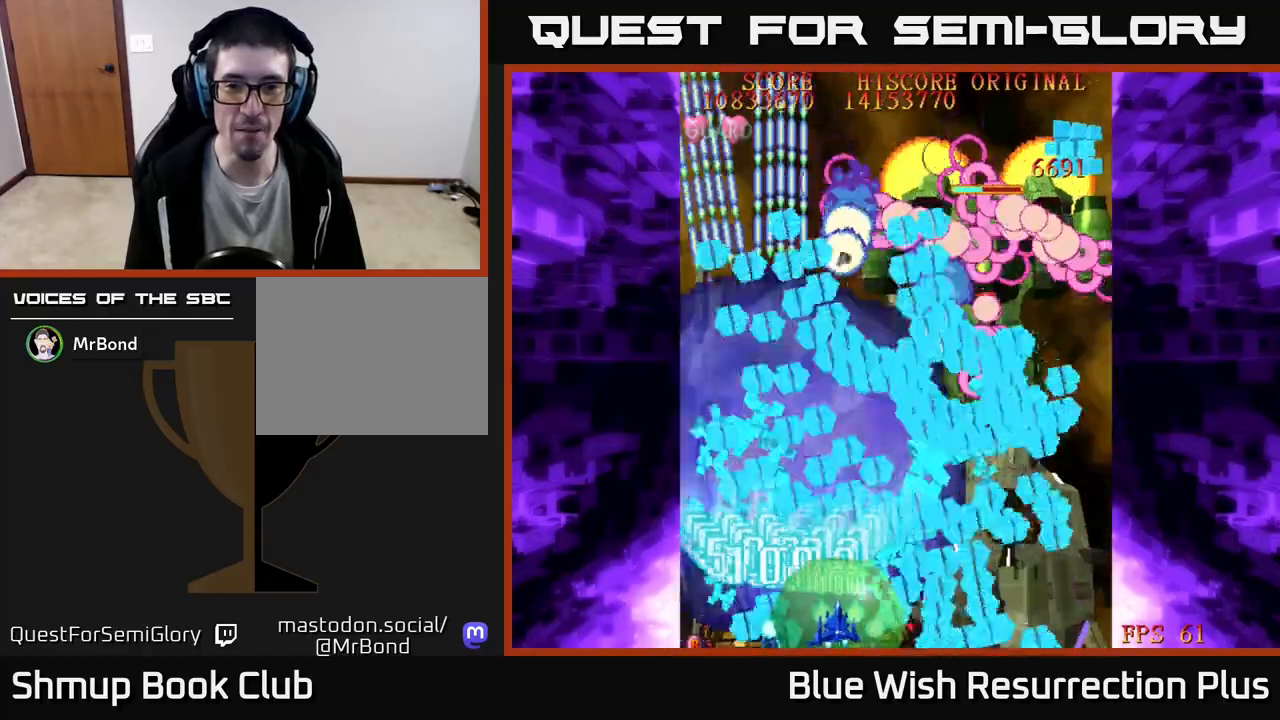
{"buttons": ["A", "DPAD_RIGHT"], "events": []}
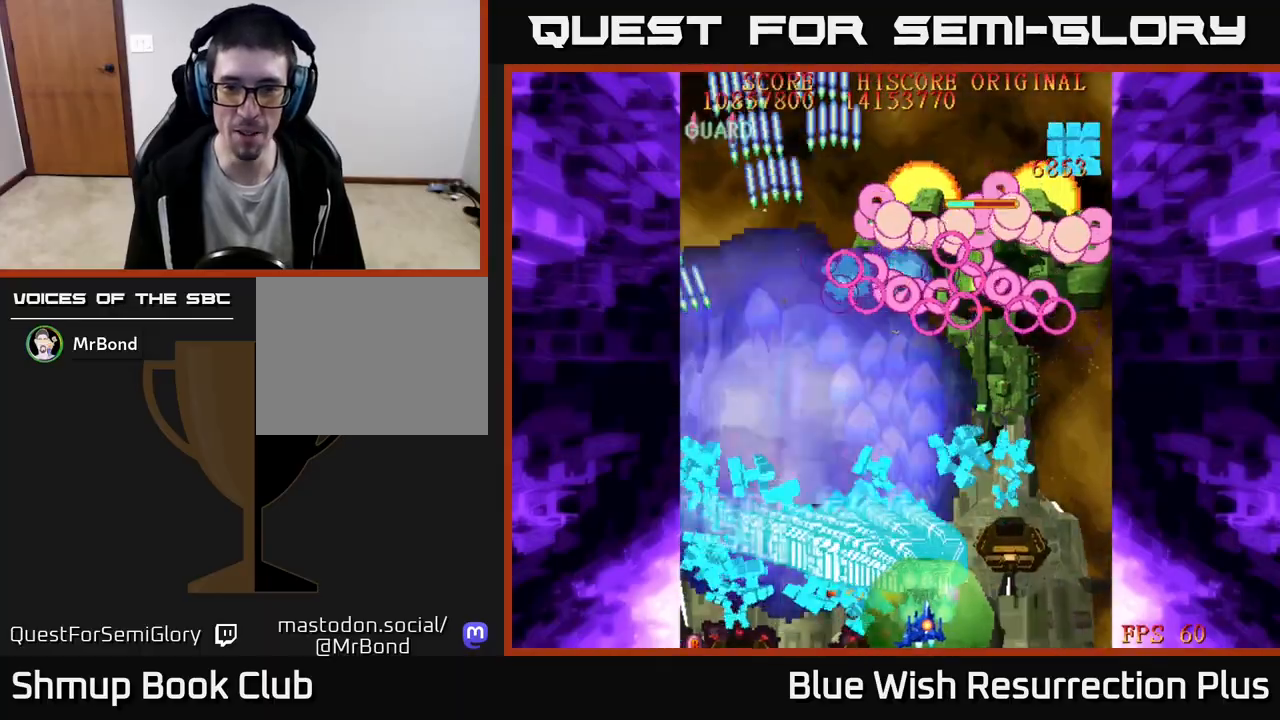
{"buttons": ["A", "DPAD_RIGHT"], "events": []}
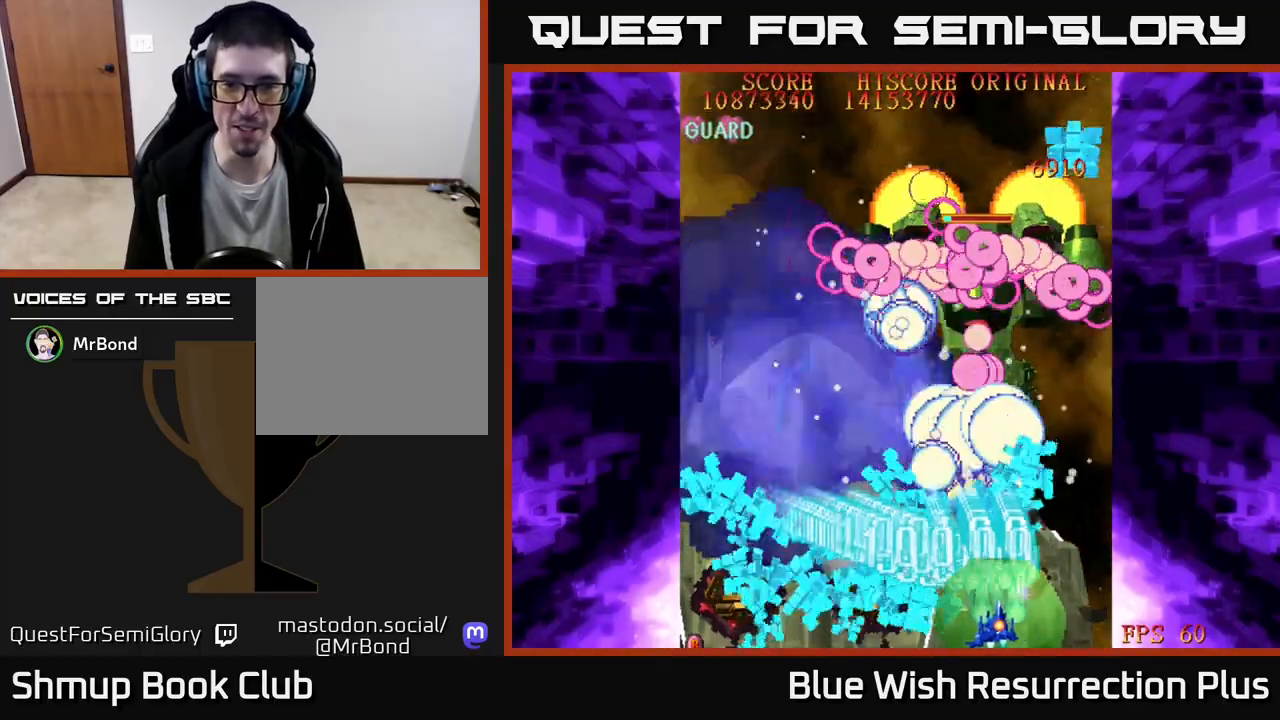
{"buttons": ["A", "DPAD_DOWN", "DPAD_RIGHT"], "events": [[67, "DPAD_RIGHT", "up"], [100, "DPAD_LEFT", "down"], [350, "DPAD_LEFT", "up"], [383, "DPAD_DOWN", "down"], [400, "DPAD_RIGHT", "down"]]}
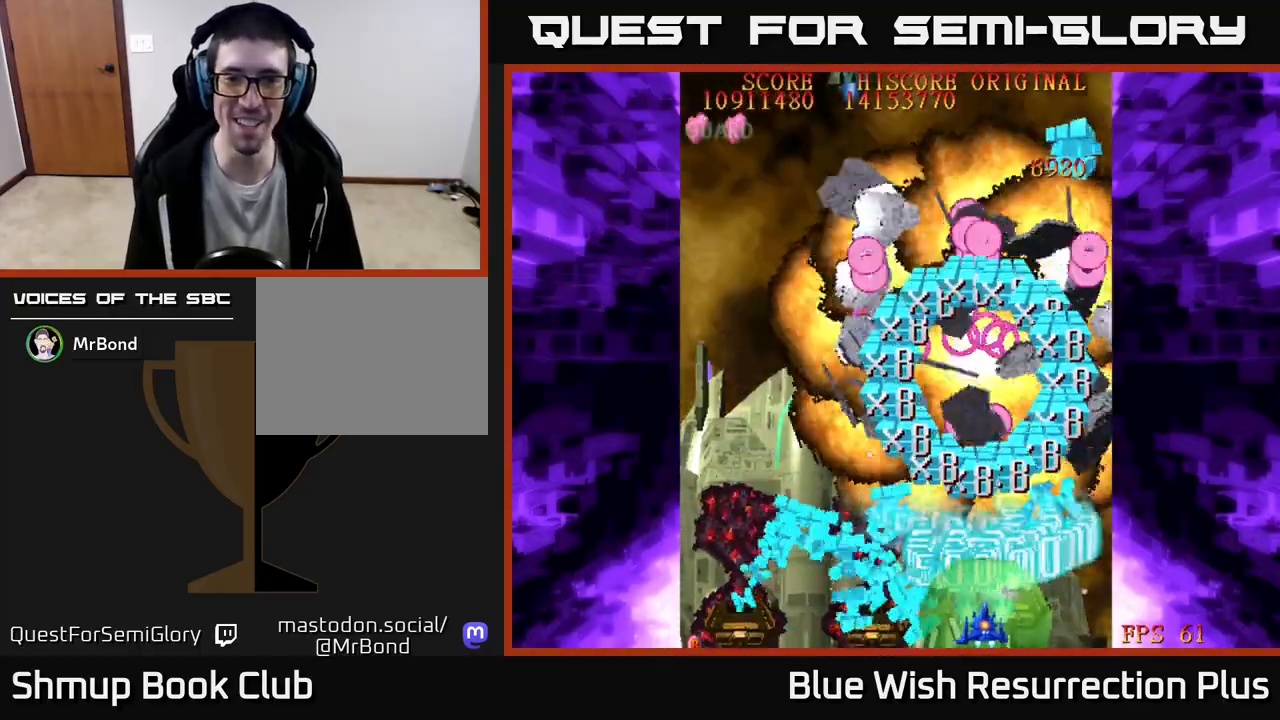
{"buttons": ["A", "DPAD_LEFT"], "events": [[17, "DPAD_RIGHT", "up"], [100, "A", "up"], [100, "X", "down"], [117, "DPAD_DOWN", "up"], [117, "DPAD_LEFT", "down"], [167, "DPAD_UP", "down"], [450, "DPAD_UP", "up"], [467, "A", "down"], [467, "X", "up"]]}
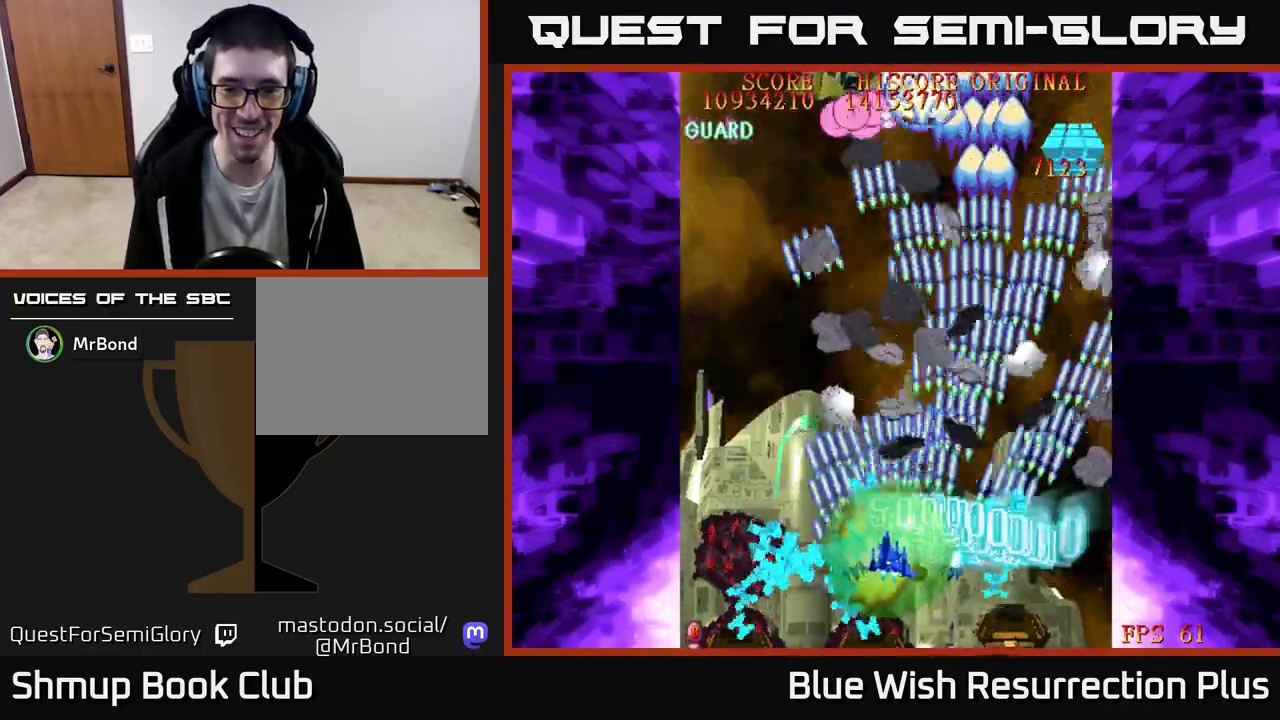
{"buttons": ["A", "DPAD_UP", "DPAD_LEFT"], "events": [[50, "A", "up"], [67, "A", "down"], [433, "DPAD_UP", "down"]]}
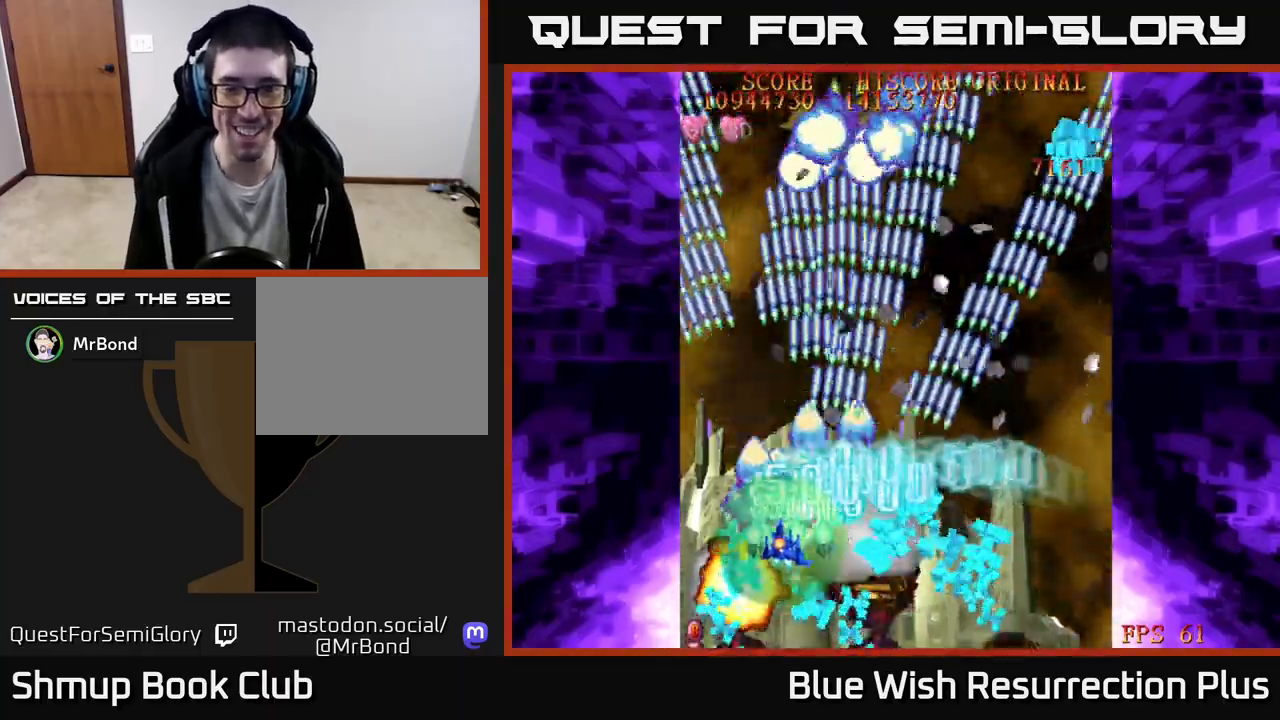
{"buttons": ["A", "DPAD_DOWN", "DPAD_RIGHT"], "events": [[50, "DPAD_LEFT", "up"], [117, "DPAD_RIGHT", "down"], [150, "DPAD_UP", "up"], [350, "DPAD_DOWN", "down"]]}
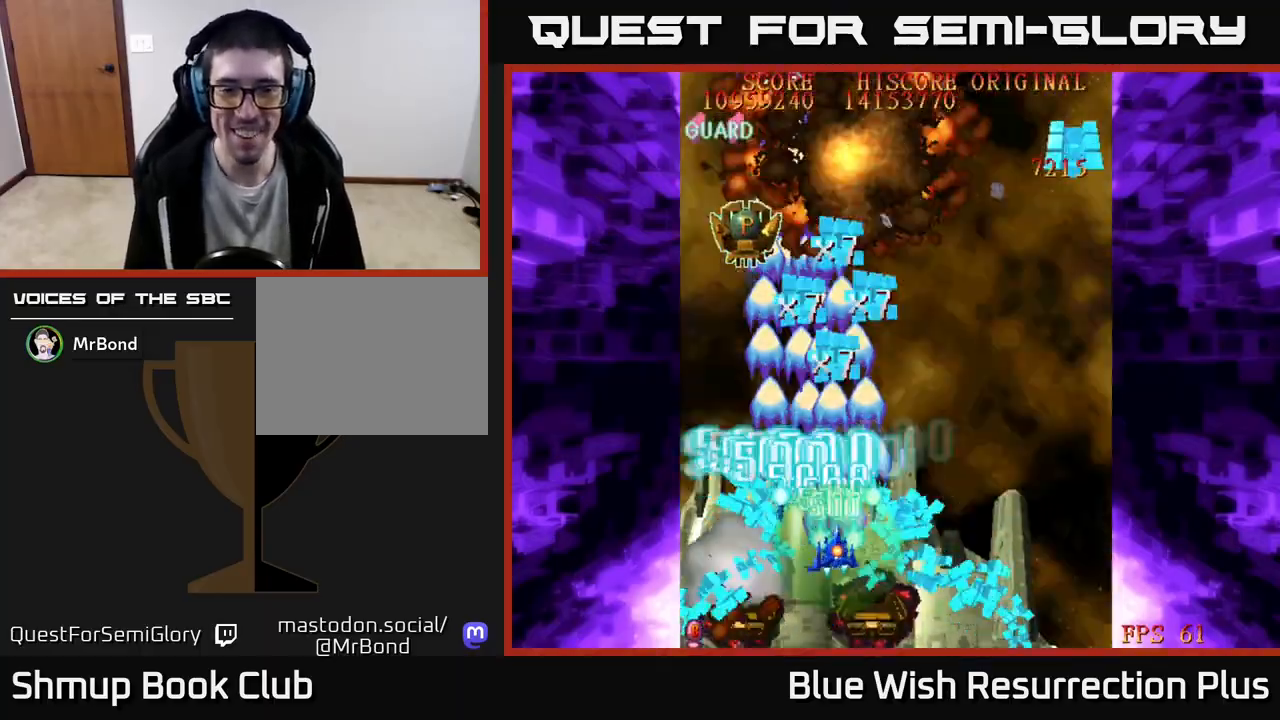
{"buttons": ["DPAD_DOWN", "DPAD_RIGHT"], "events": [[133, "A", "up"], [250, "A", "down"], [283, "DPAD_DOWN", "up"], [350, "DPAD_DOWN", "down"], [467, "A", "up"]]}
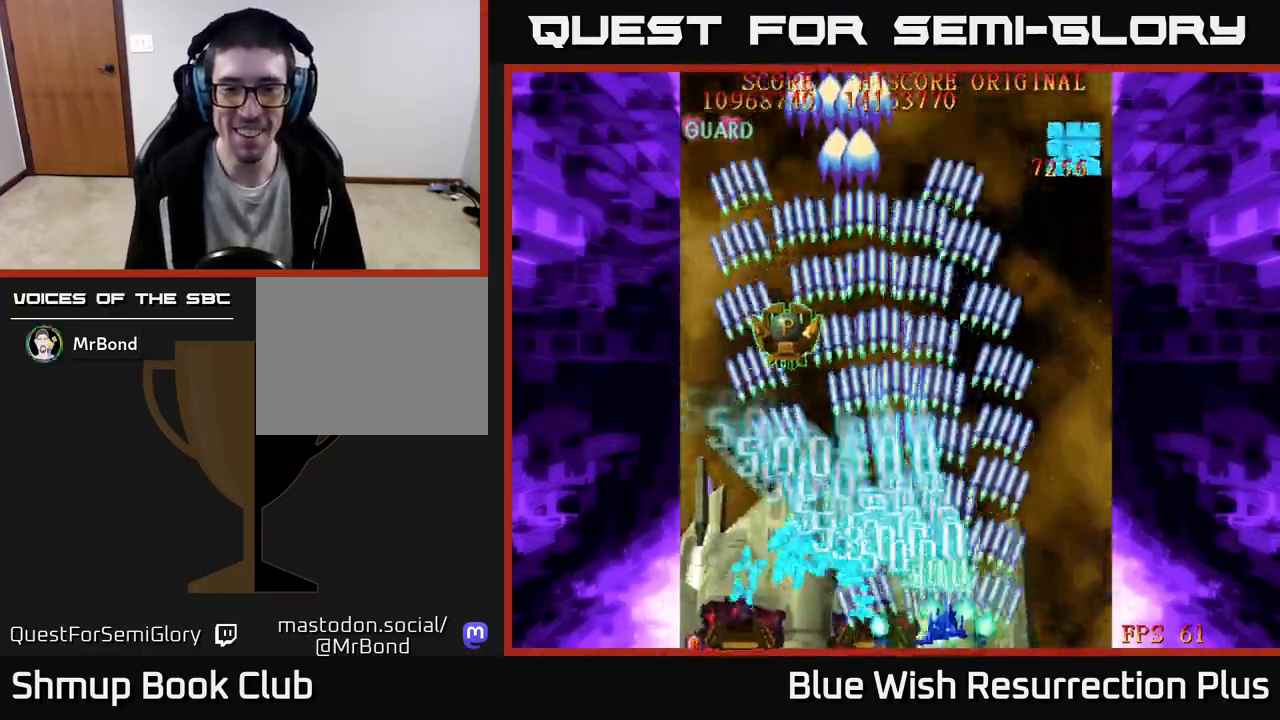
{"buttons": ["DPAD_UP", "DPAD_LEFT"], "events": [[33, "DPAD_DOWN", "up"], [50, "A", "down"], [267, "DPAD_RIGHT", "up"], [300, "DPAD_LEFT", "down"], [300, "DPAD_UP", "down"], [483, "A", "up"]]}
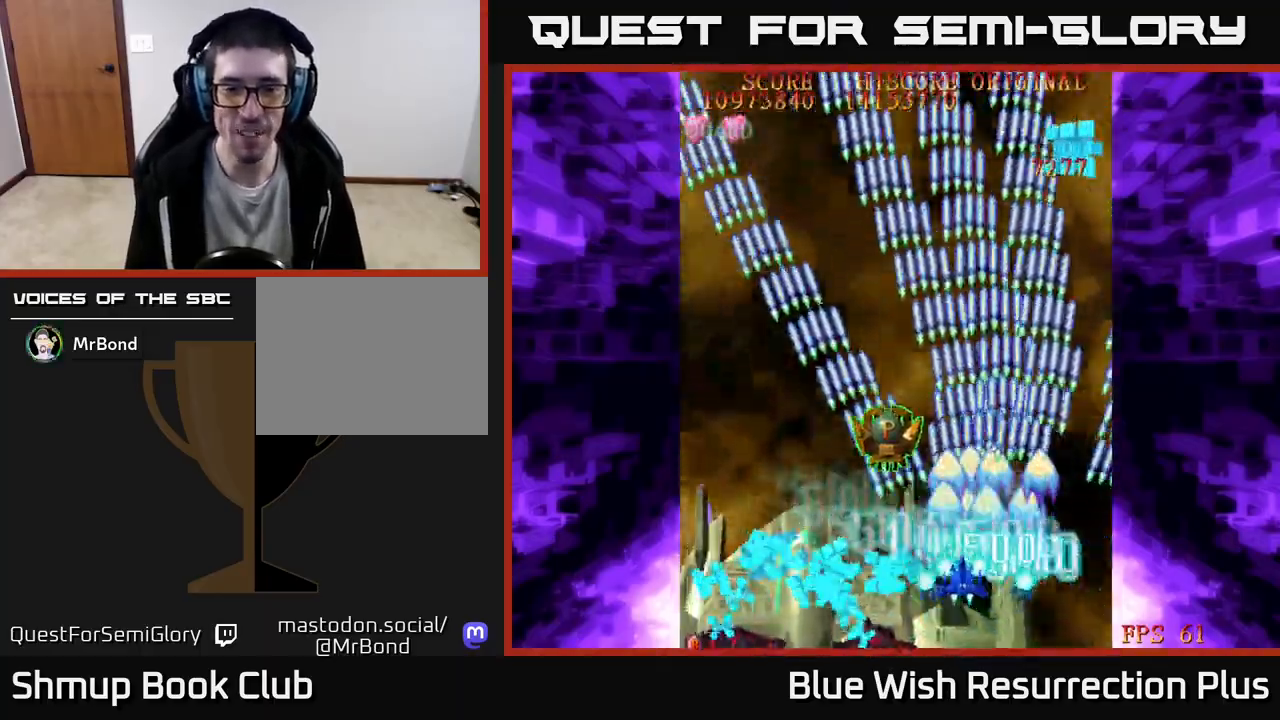
{"buttons": ["DPAD_LEFT"], "events": [[50, "DPAD_LEFT", "up"], [383, "DPAD_LEFT", "down"], [433, "DPAD_UP", "up"]]}
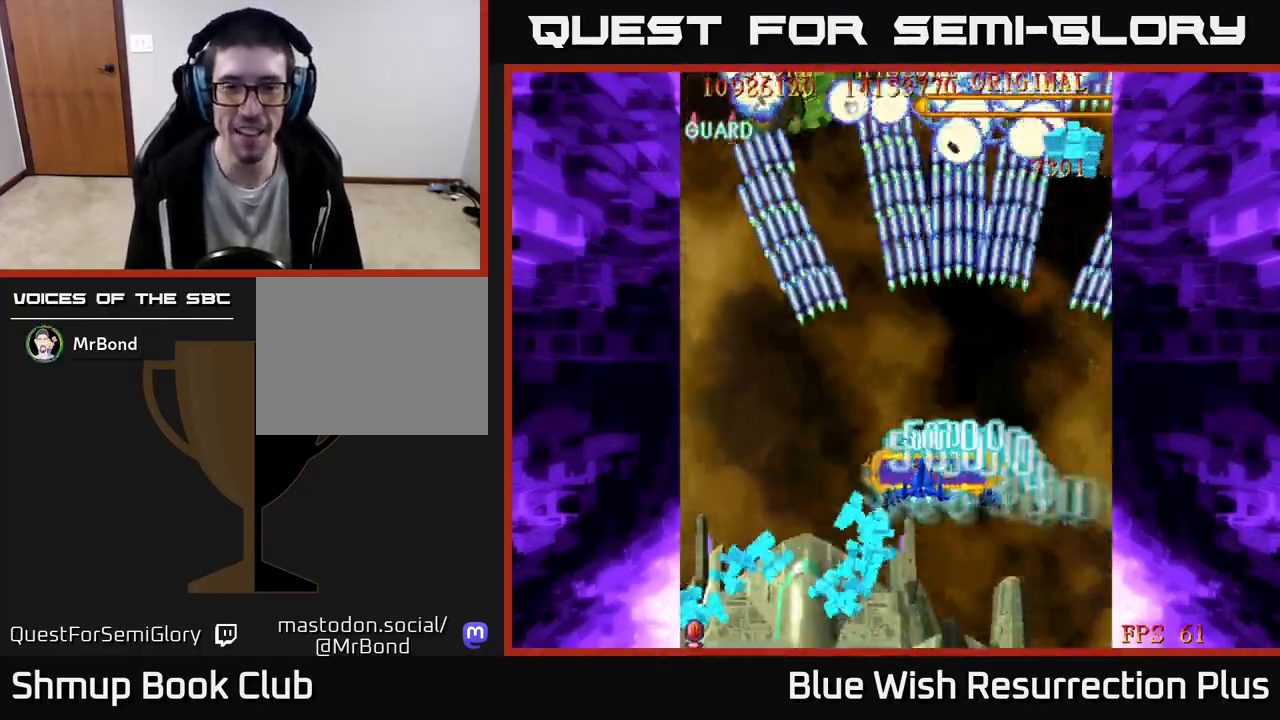
{"buttons": ["DPAD_DOWN"], "events": [[83, "DPAD_DOWN", "down"], [117, "DPAD_LEFT", "up"]]}
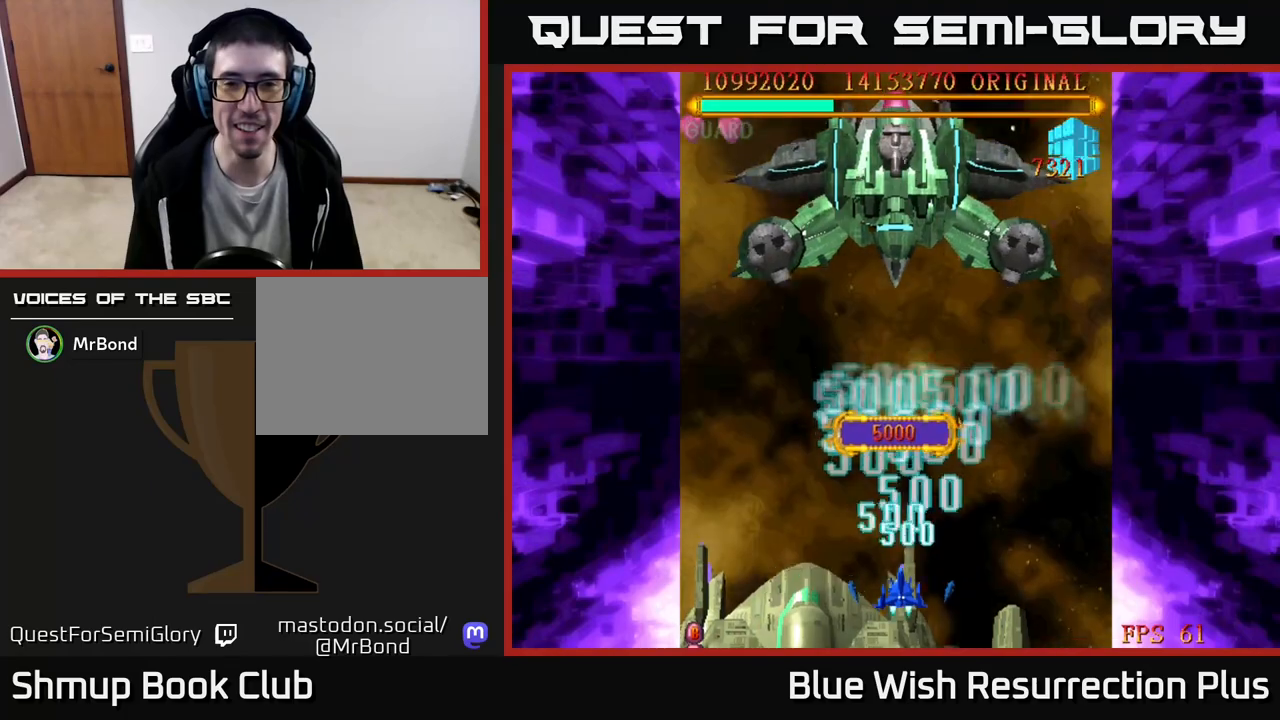
{"buttons": ["A"], "events": [[17, "A", "down"], [33, "DPAD_RIGHT", "down"], [100, "DPAD_DOWN", "up"], [100, "DPAD_RIGHT", "up"], [117, "DPAD_UP", "down"], [167, "DPAD_LEFT", "down"], [267, "DPAD_UP", "up"], [300, "DPAD_LEFT", "up"]]}
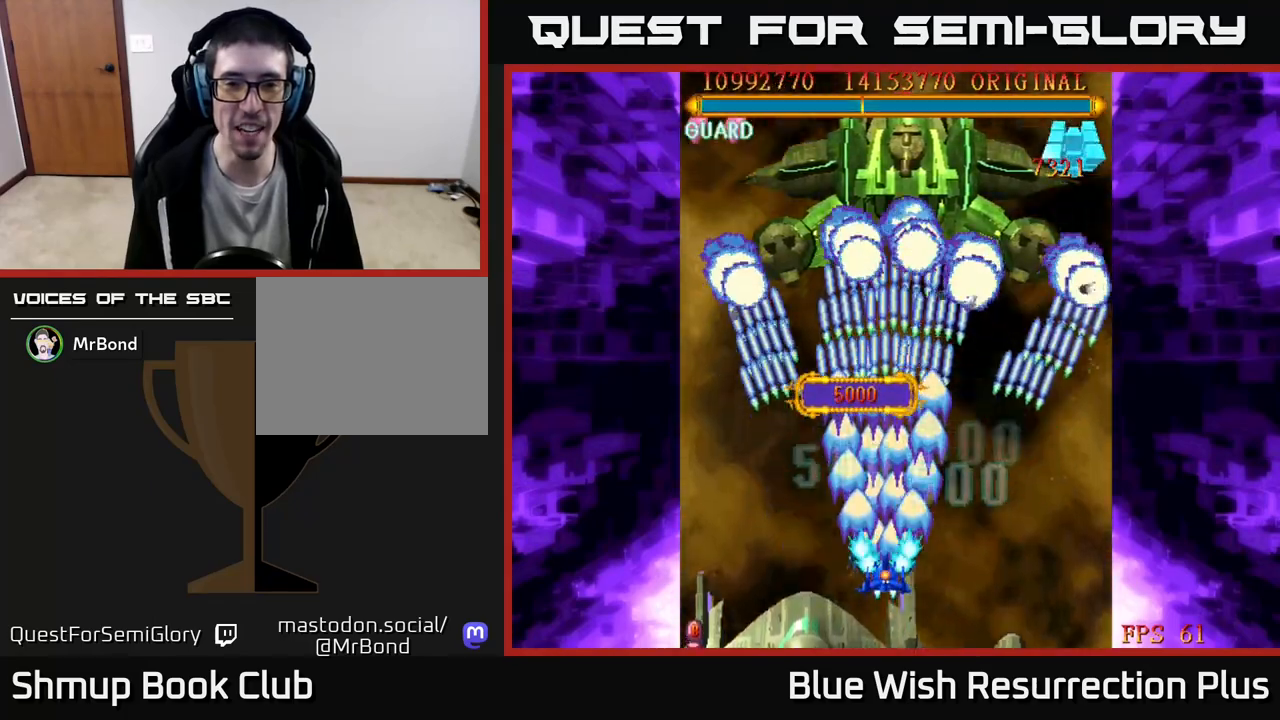
{"buttons": ["A"], "events": [[83, "DPAD_RIGHT", "down"], [250, "DPAD_RIGHT", "up"]]}
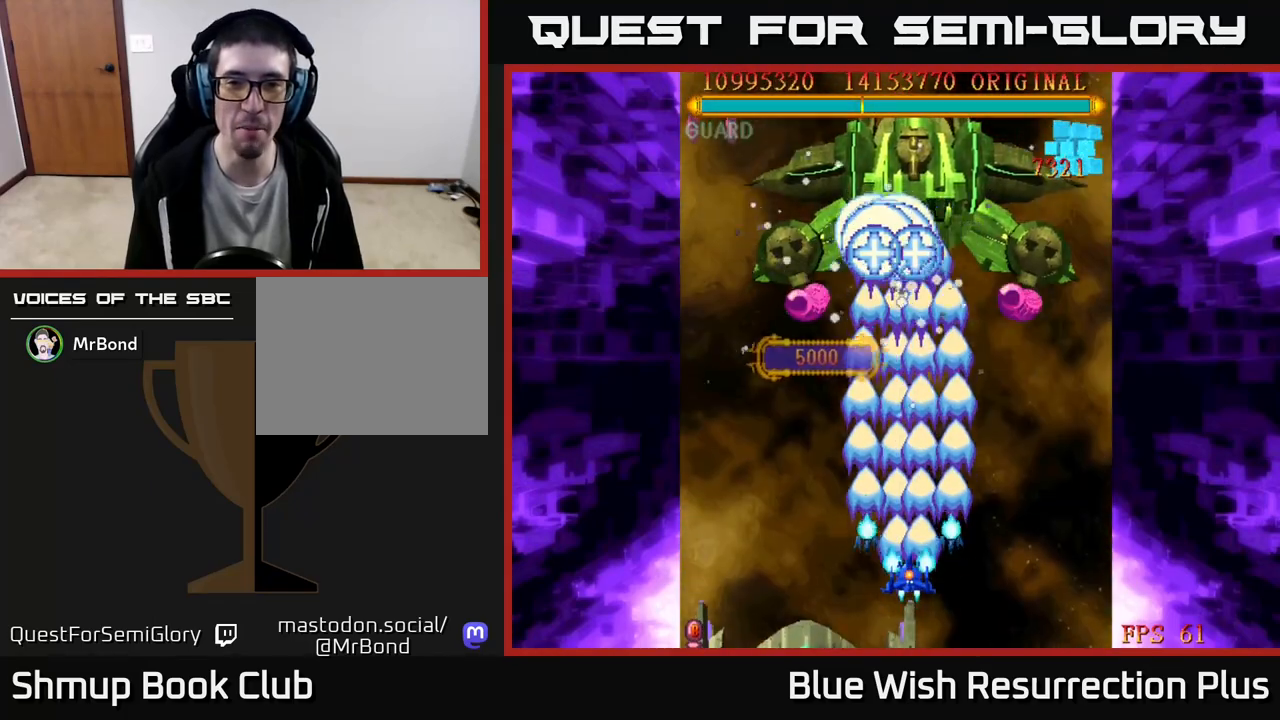
{"buttons": ["A"], "events": [[67, "DPAD_DOWN", "down"], [183, "DPAD_DOWN", "up"]]}
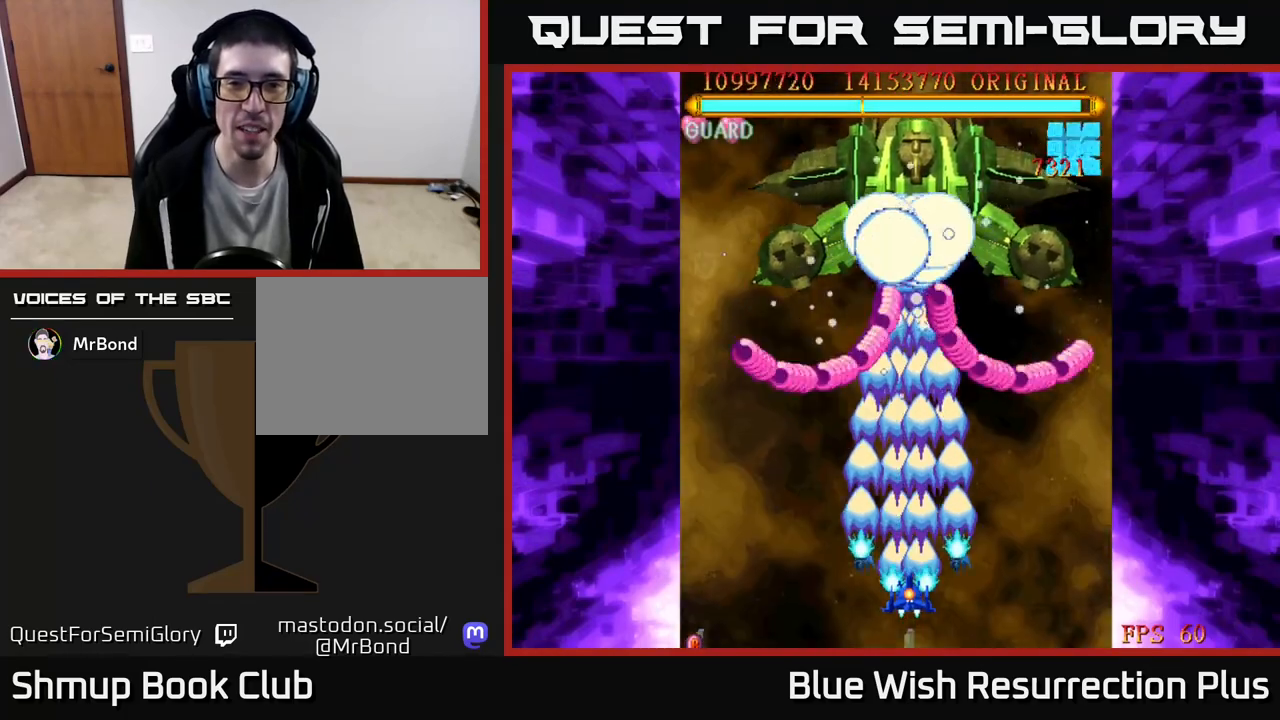
{"buttons": ["A"], "events": []}
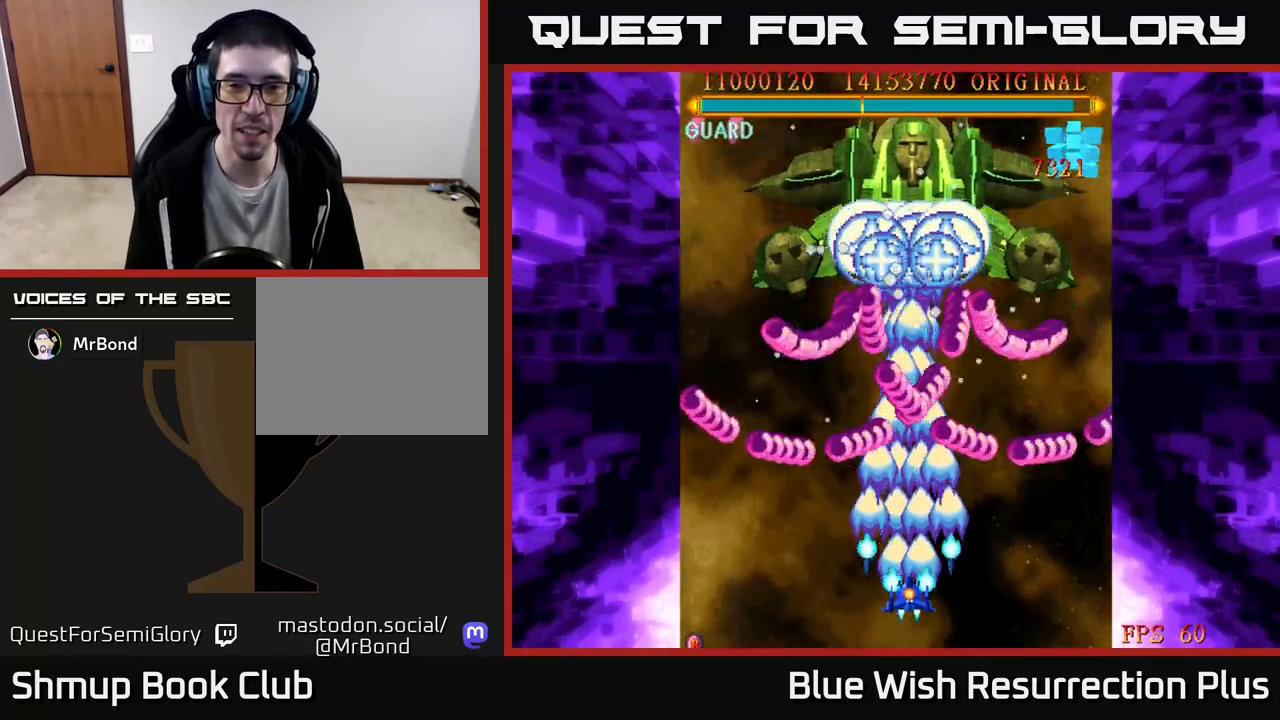
{"buttons": ["A", "DPAD_LEFT"], "events": [[383, "DPAD_LEFT", "down"]]}
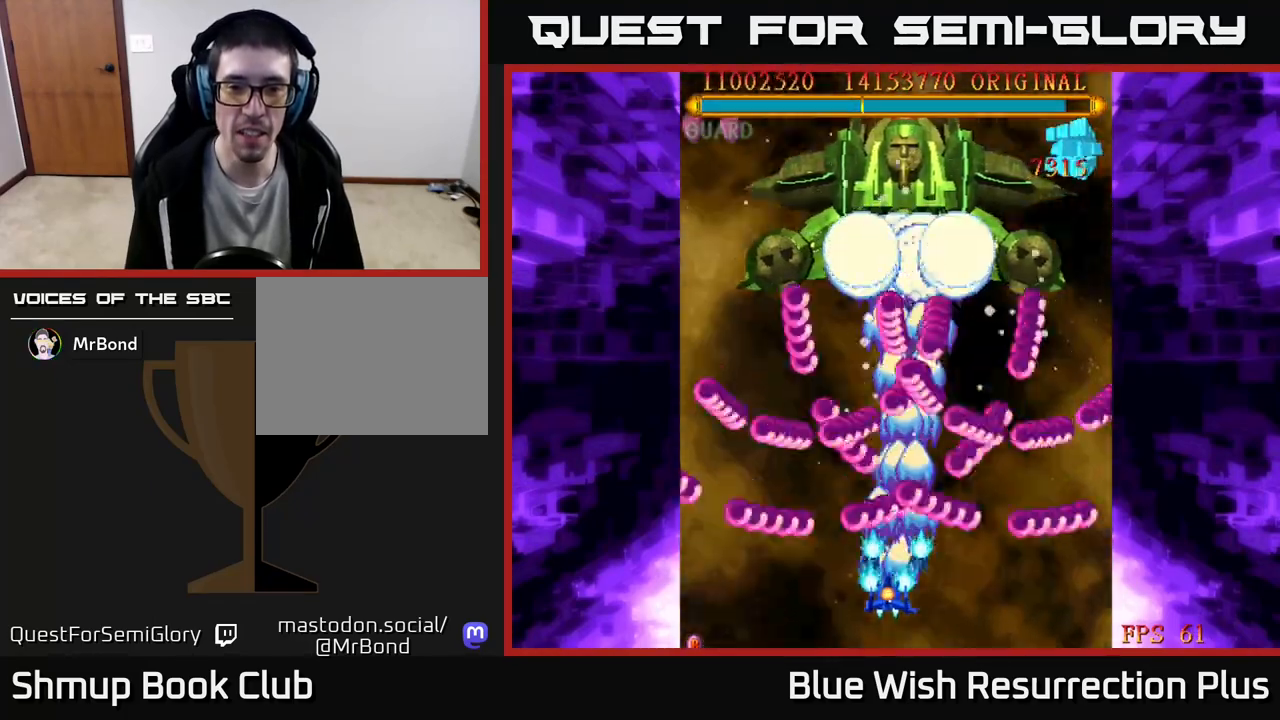
{"buttons": ["A"], "events": [[50, "DPAD_LEFT", "up"], [100, "DPAD_LEFT", "down"], [200, "DPAD_LEFT", "up"], [300, "DPAD_LEFT", "down"], [350, "DPAD_LEFT", "up"]]}
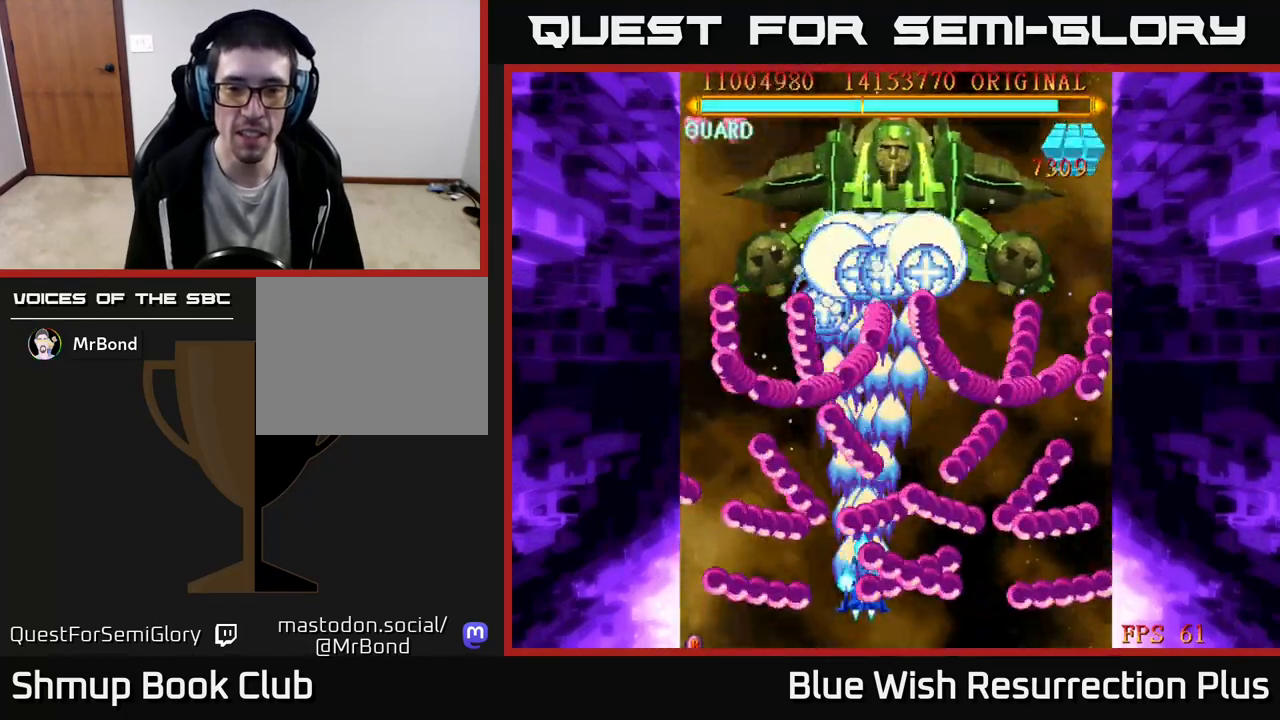
{"buttons": ["A", "DPAD_RIGHT"], "events": [[33, "DPAD_LEFT", "down"], [133, "DPAD_LEFT", "up"], [217, "DPAD_LEFT", "down"], [333, "DPAD_UP", "down"], [400, "DPAD_LEFT", "up"], [467, "DPAD_RIGHT", "down"], [483, "DPAD_UP", "up"]]}
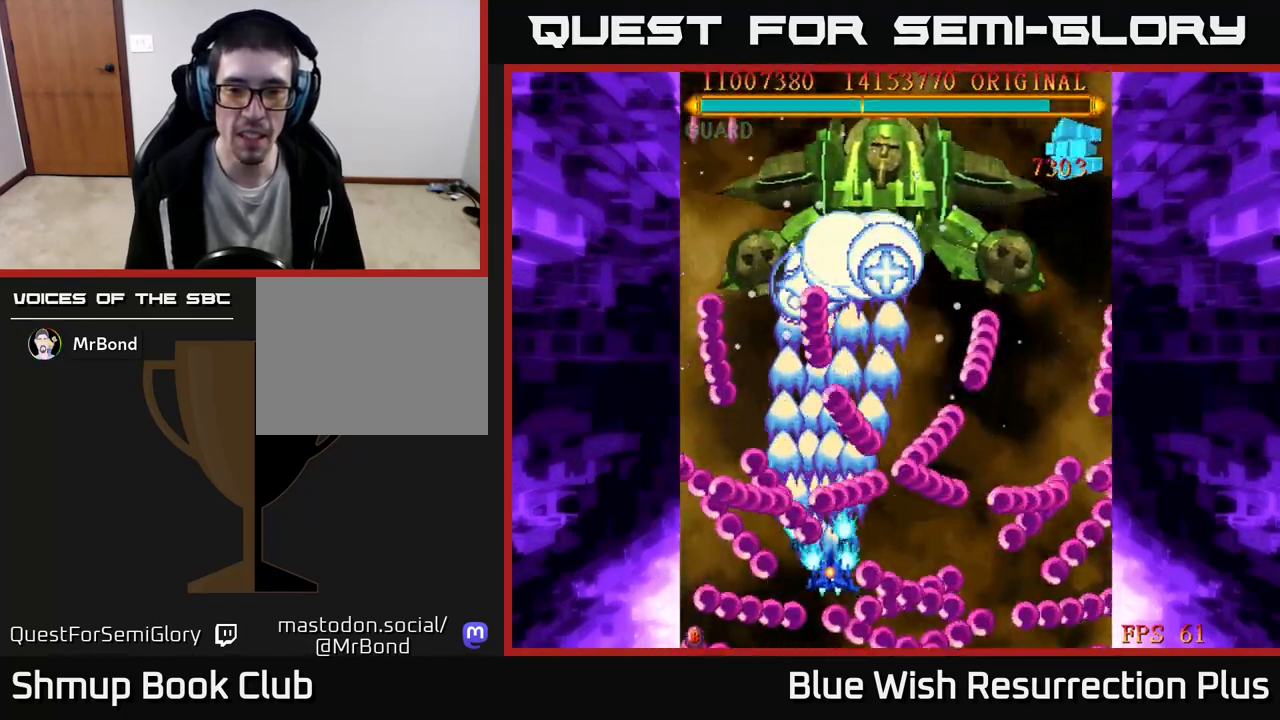
{"buttons": ["A", "DPAD_LEFT"], "events": [[50, "DPAD_DOWN", "down"], [167, "DPAD_DOWN", "up"], [183, "DPAD_RIGHT", "up"], [217, "DPAD_LEFT", "down"], [317, "DPAD_DOWN", "down"], [383, "DPAD_DOWN", "up"]]}
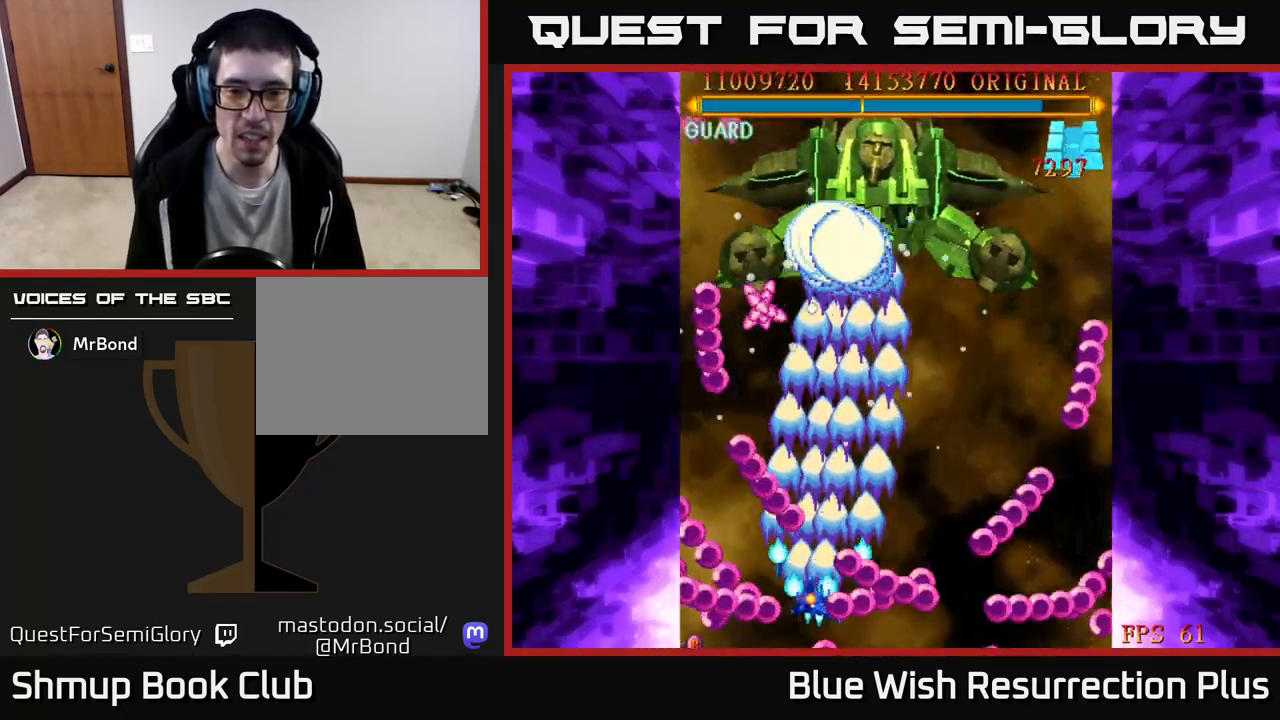
{"buttons": ["A", "DPAD_RIGHT"], "events": [[100, "DPAD_LEFT", "up"], [117, "DPAD_RIGHT", "down"], [117, "DPAD_UP", "down"], [167, "DPAD_RIGHT", "up"], [433, "DPAD_RIGHT", "down"], [450, "DPAD_UP", "up"]]}
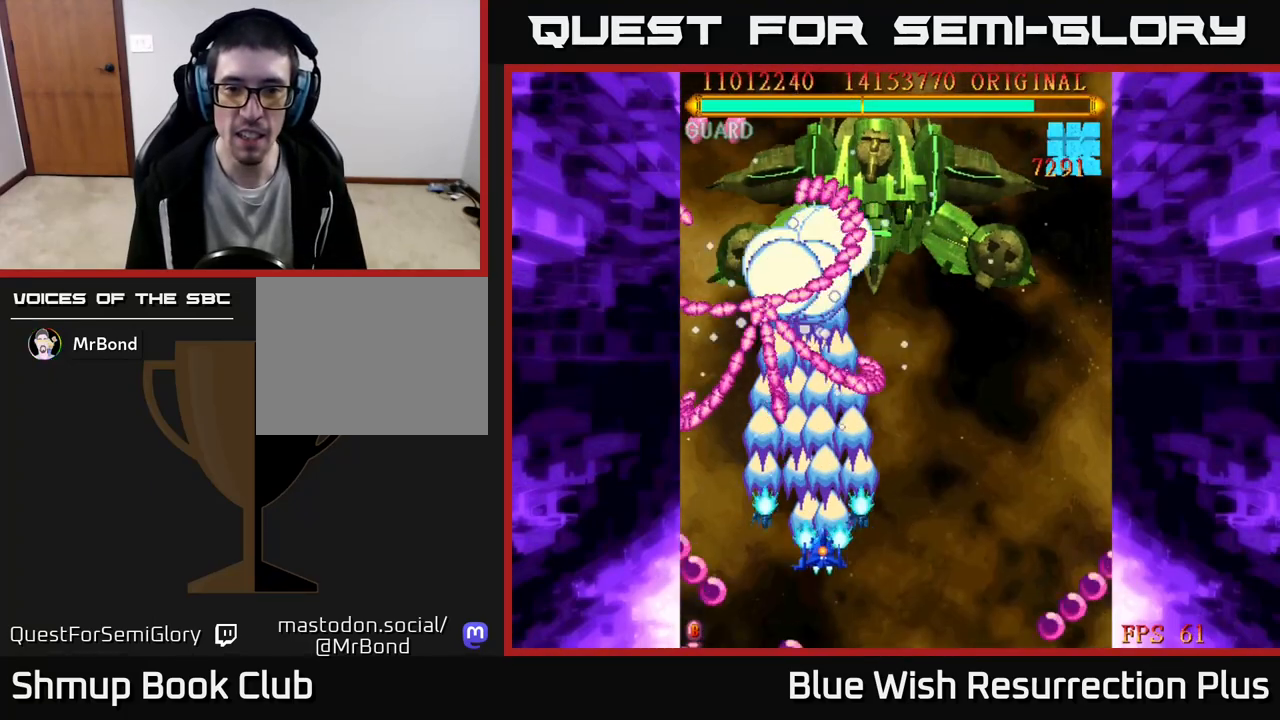
{"buttons": ["A", "DPAD_DOWN", "DPAD_RIGHT"], "events": [[150, "DPAD_DOWN", "down"]]}